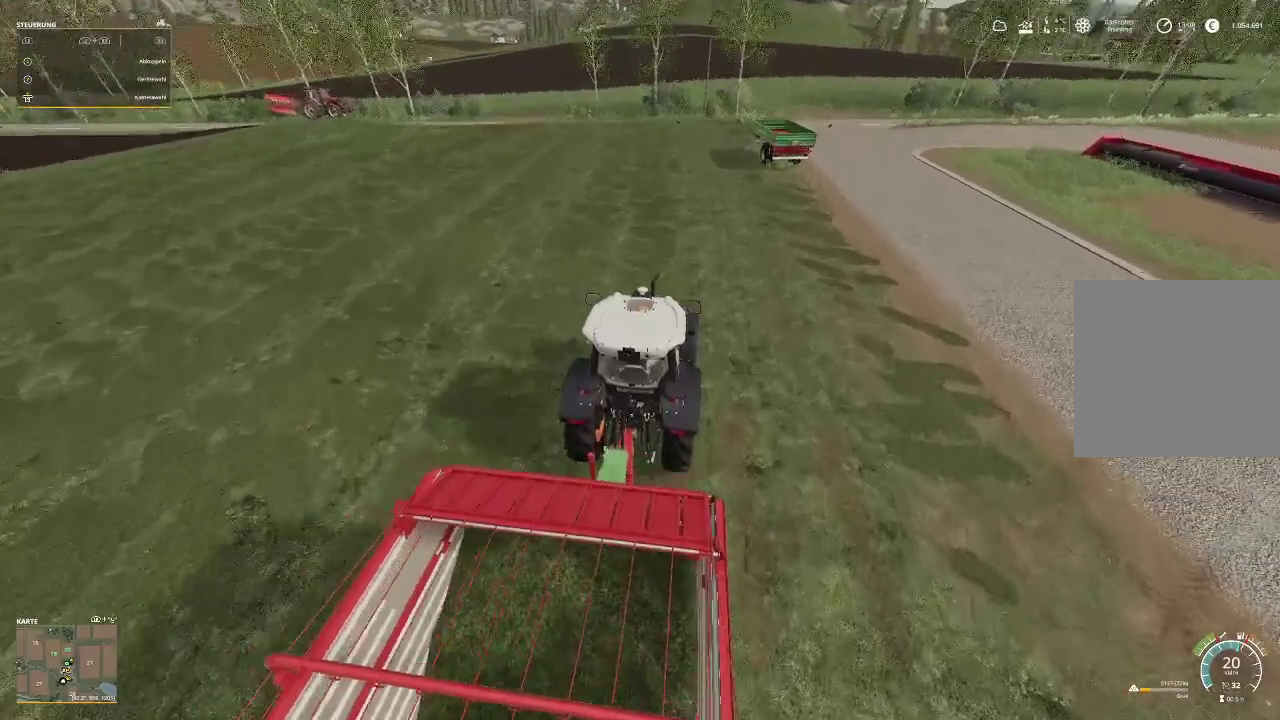
Gameplay with a controller (Xbox layout); each line is a JSON object with the inputs held at the frame after it. "events" lists button and stick changes between this image and that frame as [ms after this image, input, new state], when the widget could be followed in between.
{"buttons": ["R2"], "left_stick": "center", "right_stick": "center", "events": []}
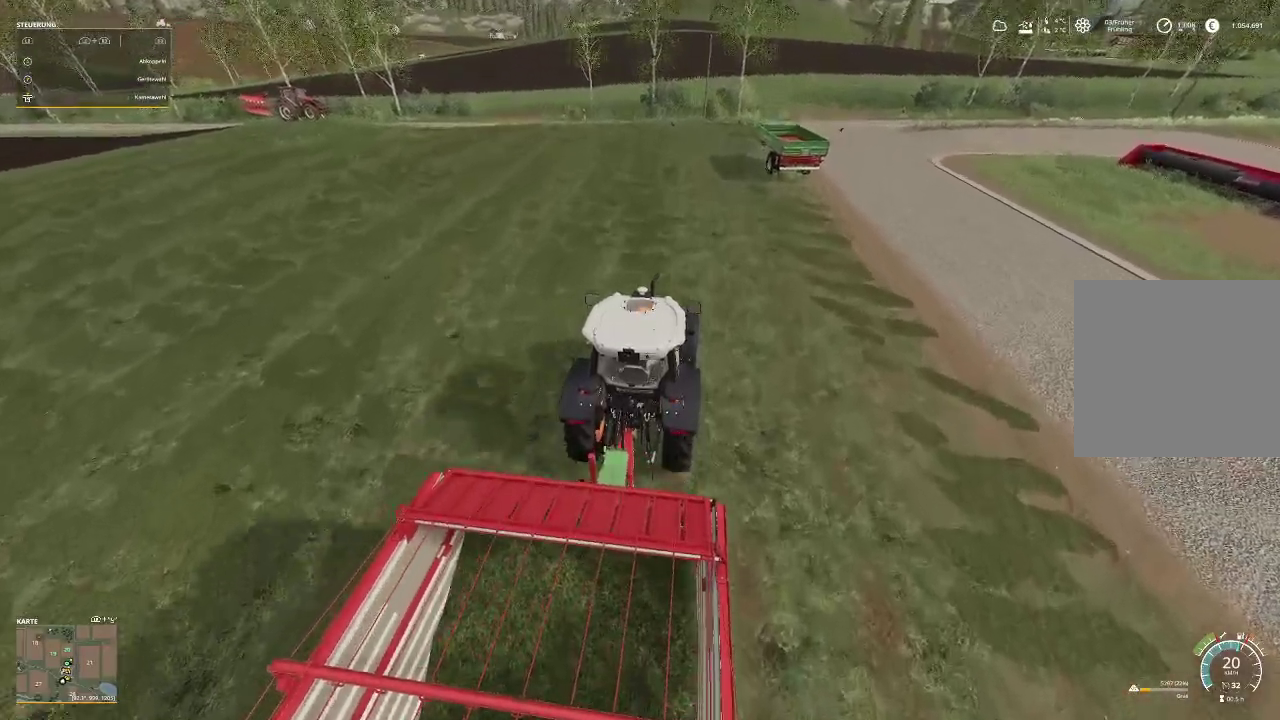
{"buttons": ["R2"], "left_stick": "center", "right_stick": "center", "events": []}
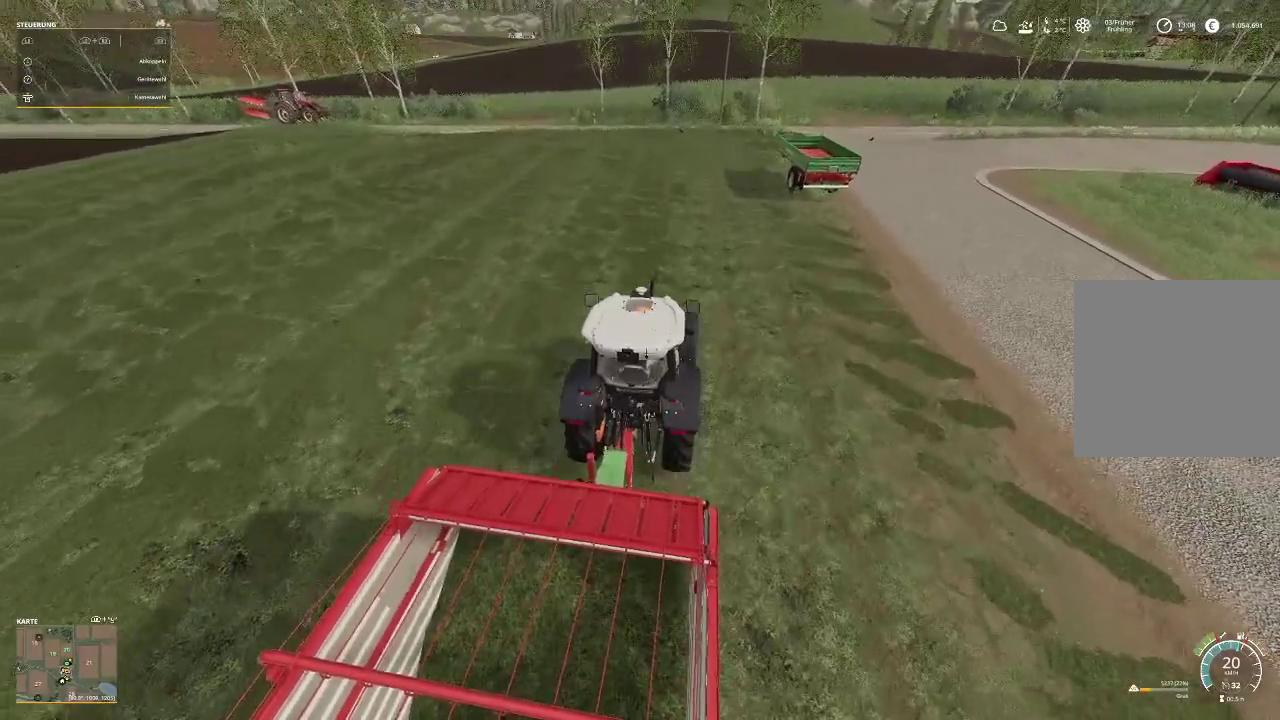
{"buttons": ["R2"], "left_stick": "center", "right_stick": "center", "events": []}
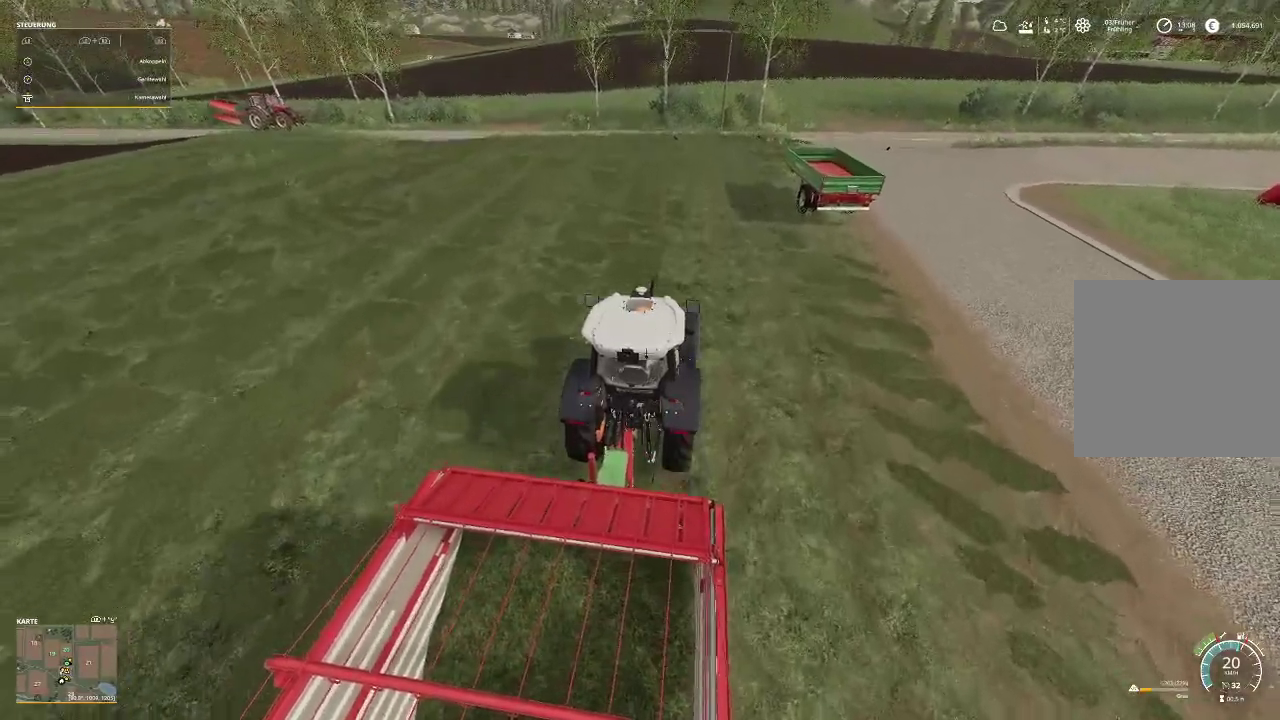
{"buttons": ["R2"], "left_stick": "center", "right_stick": "center", "events": []}
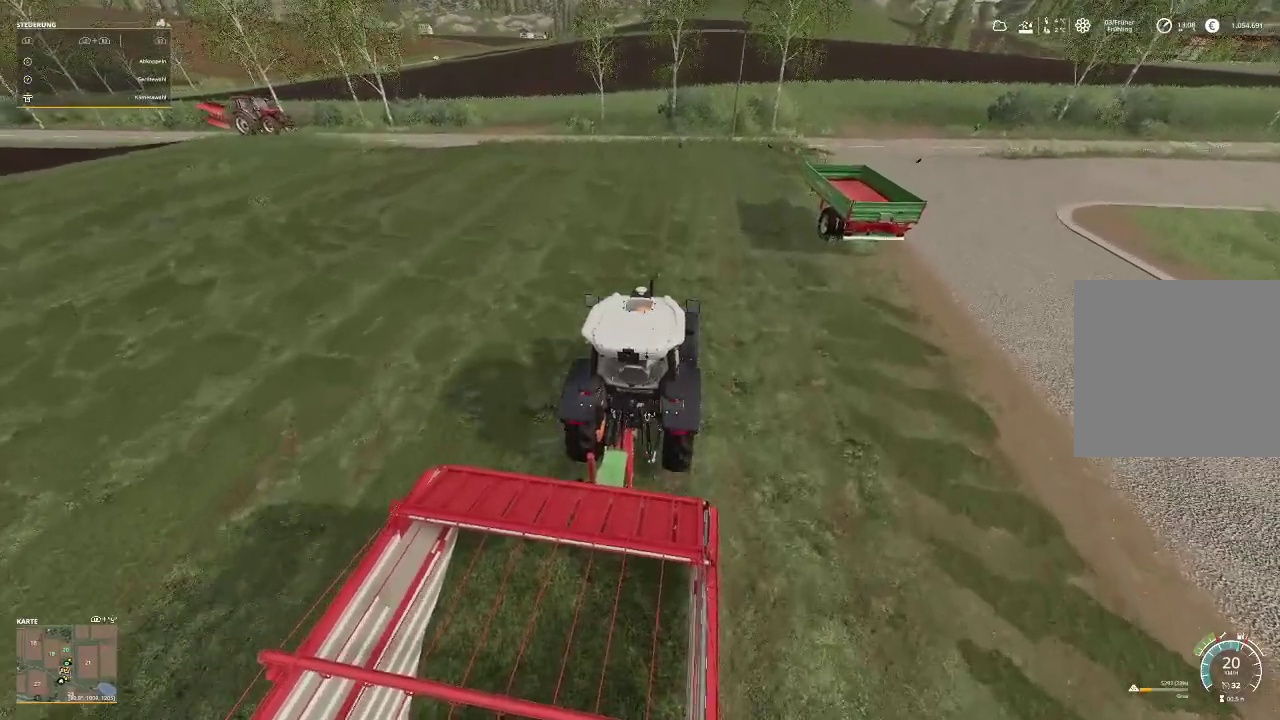
{"buttons": ["R2"], "left_stick": "center", "right_stick": "down", "events": [[433, "right_stick", "down"]]}
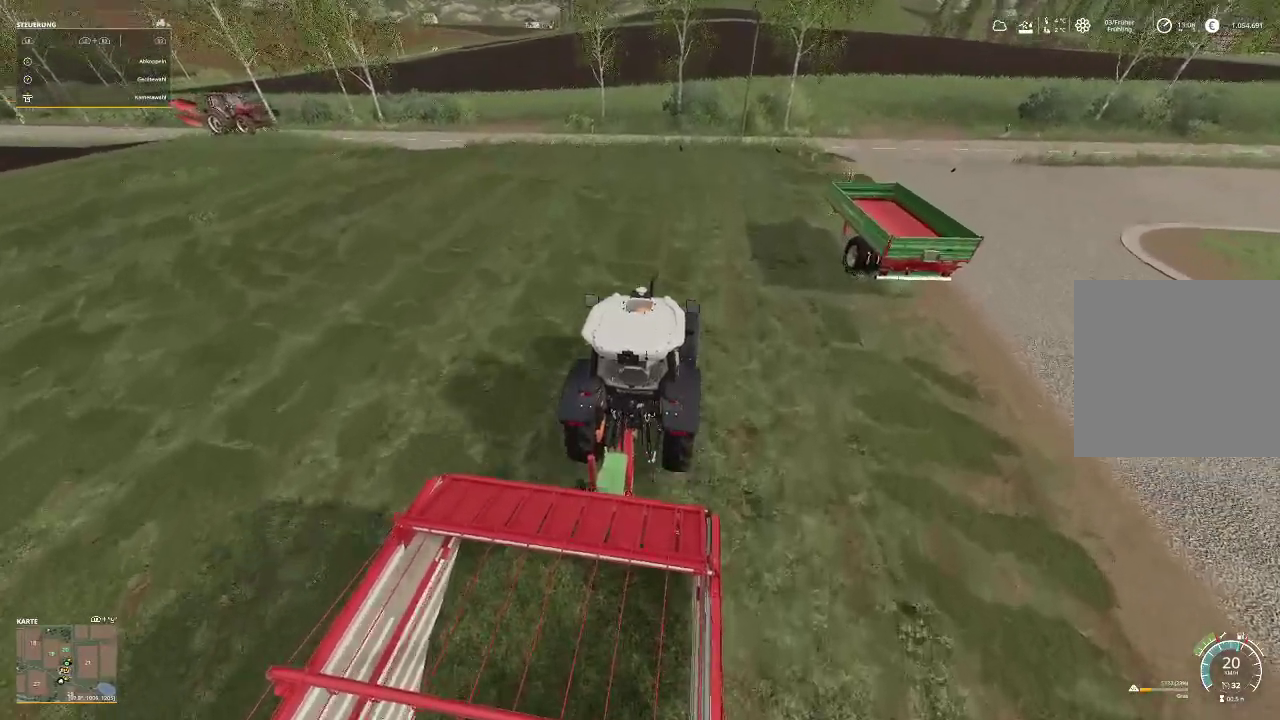
{"buttons": ["R2"], "left_stick": "center", "right_stick": "center", "events": [[133, "right_stick", "center"]]}
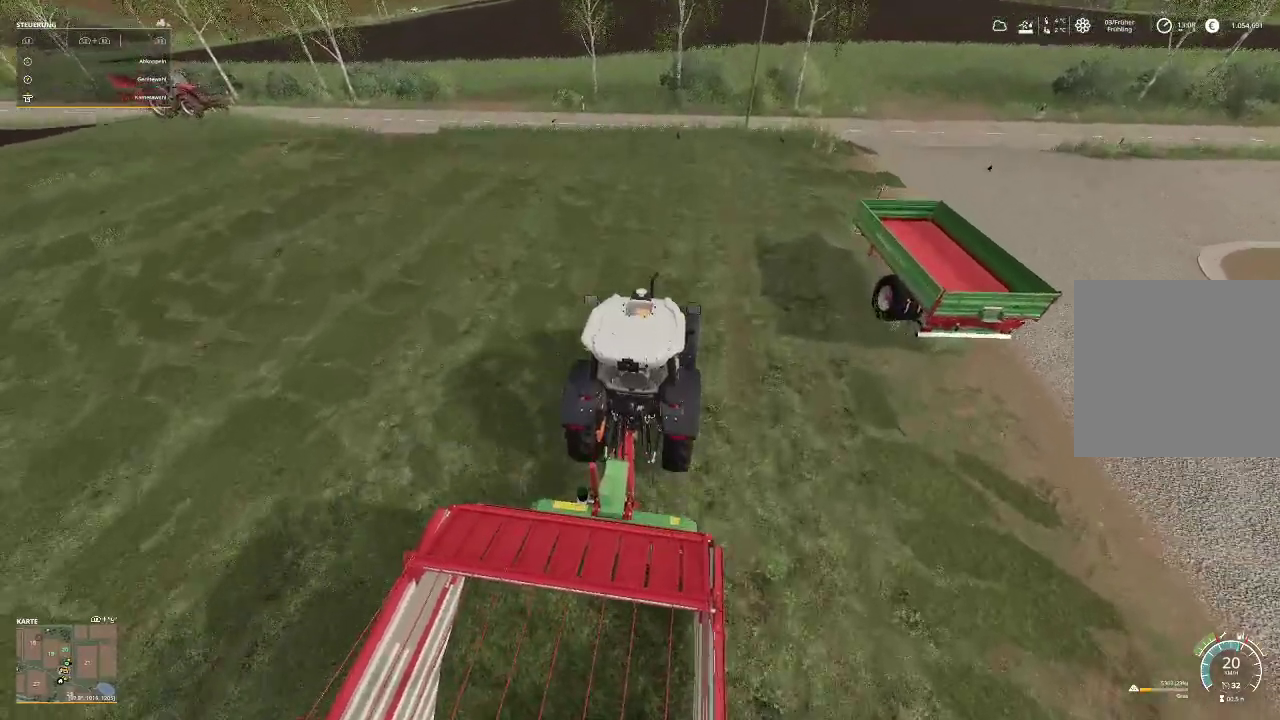
{"buttons": ["R2"], "left_stick": "center", "right_stick": "center", "events": [[133, "right_stick", "down"], [333, "right_stick", "center"]]}
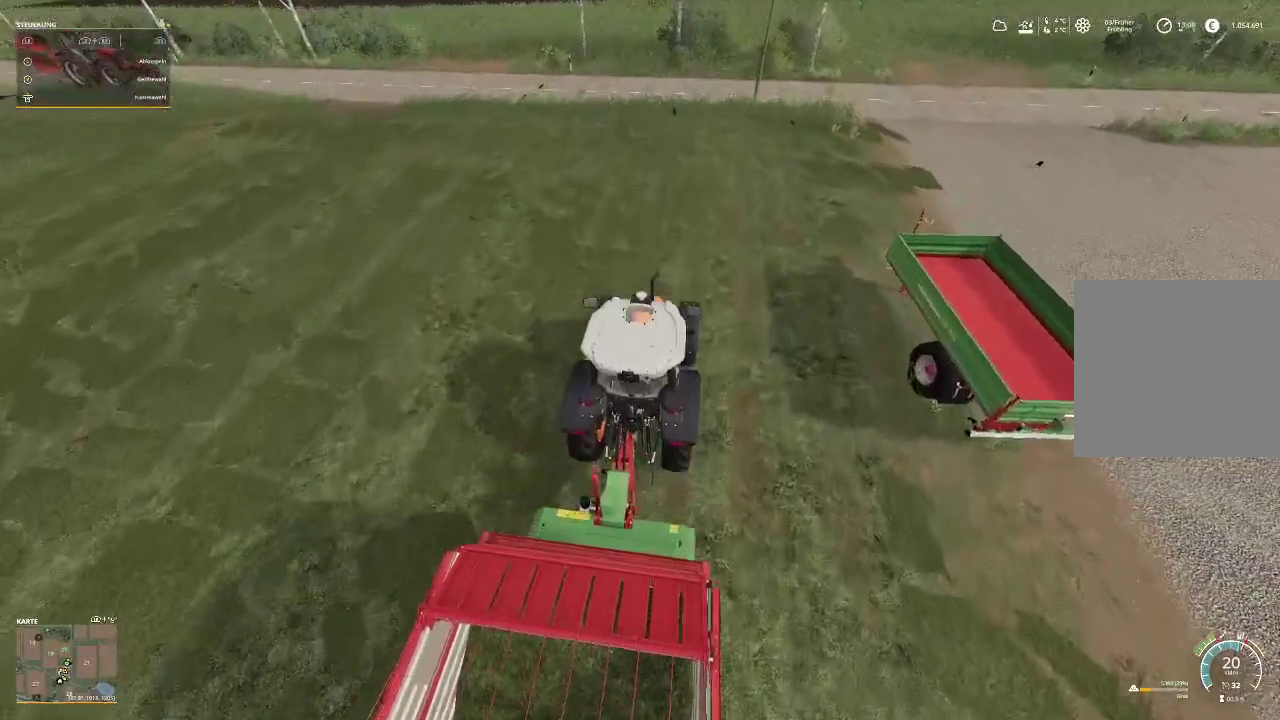
{"buttons": ["R2"], "left_stick": "center", "right_stick": "center", "events": []}
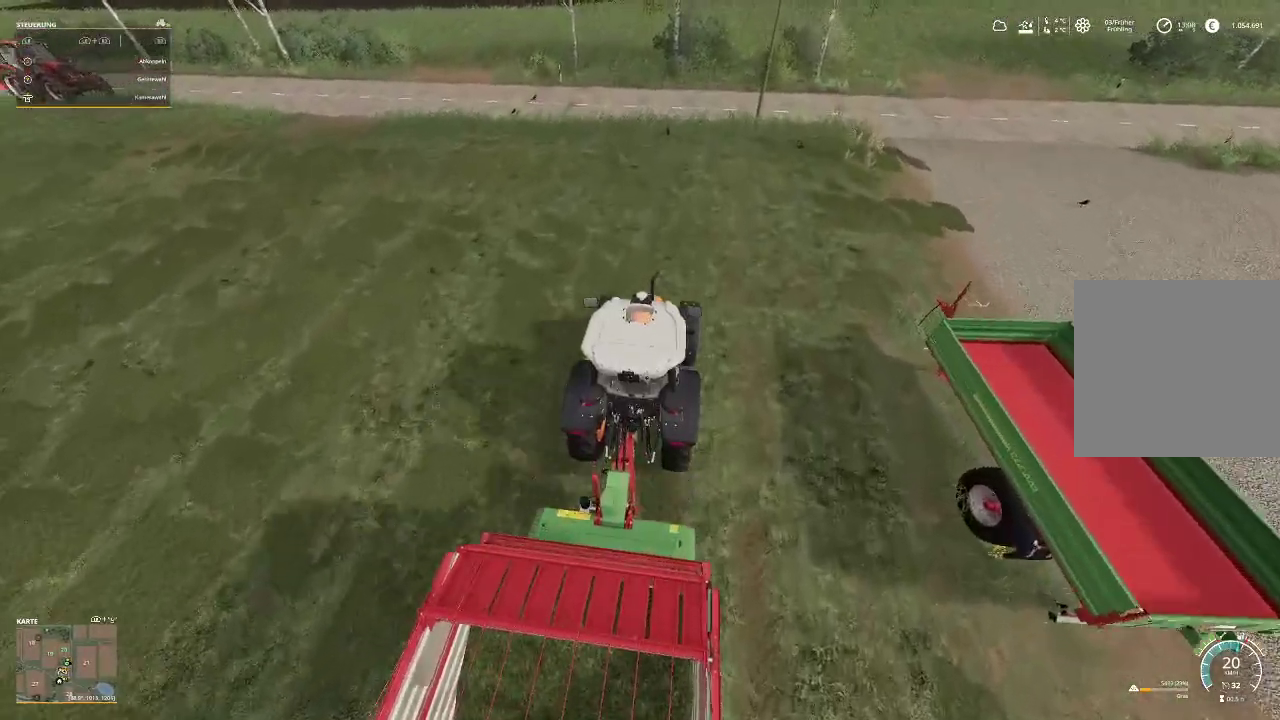
{"buttons": ["R2"], "left_stick": "center", "right_stick": "center", "events": []}
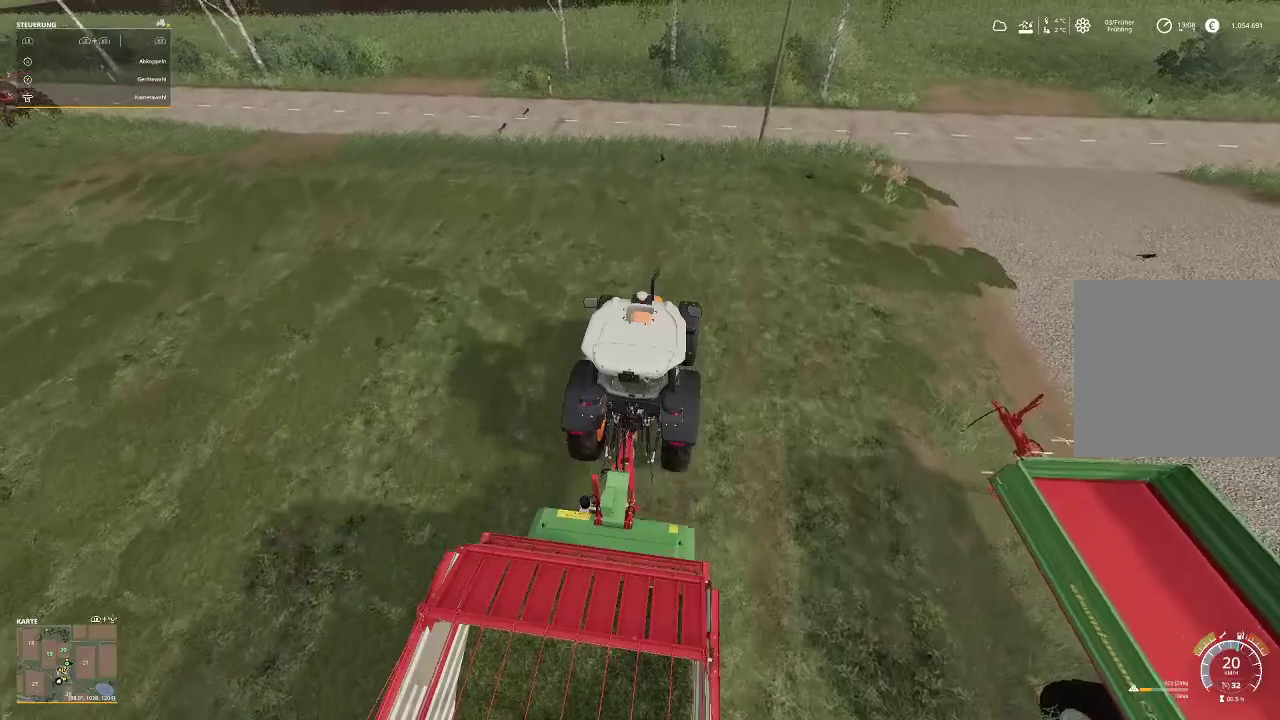
{"buttons": [], "left_stick": "center", "right_stick": "center", "events": [[267, "R2", "up"]]}
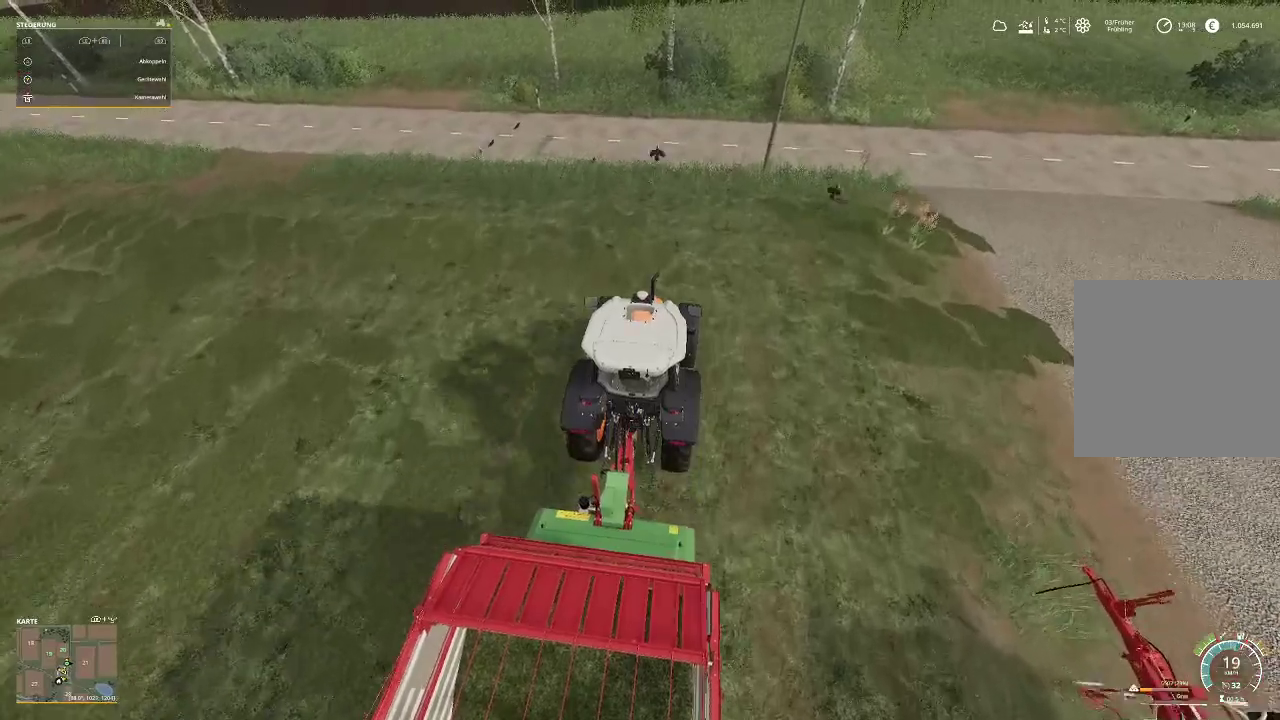
{"buttons": [], "left_stick": "center", "right_stick": "center", "events": []}
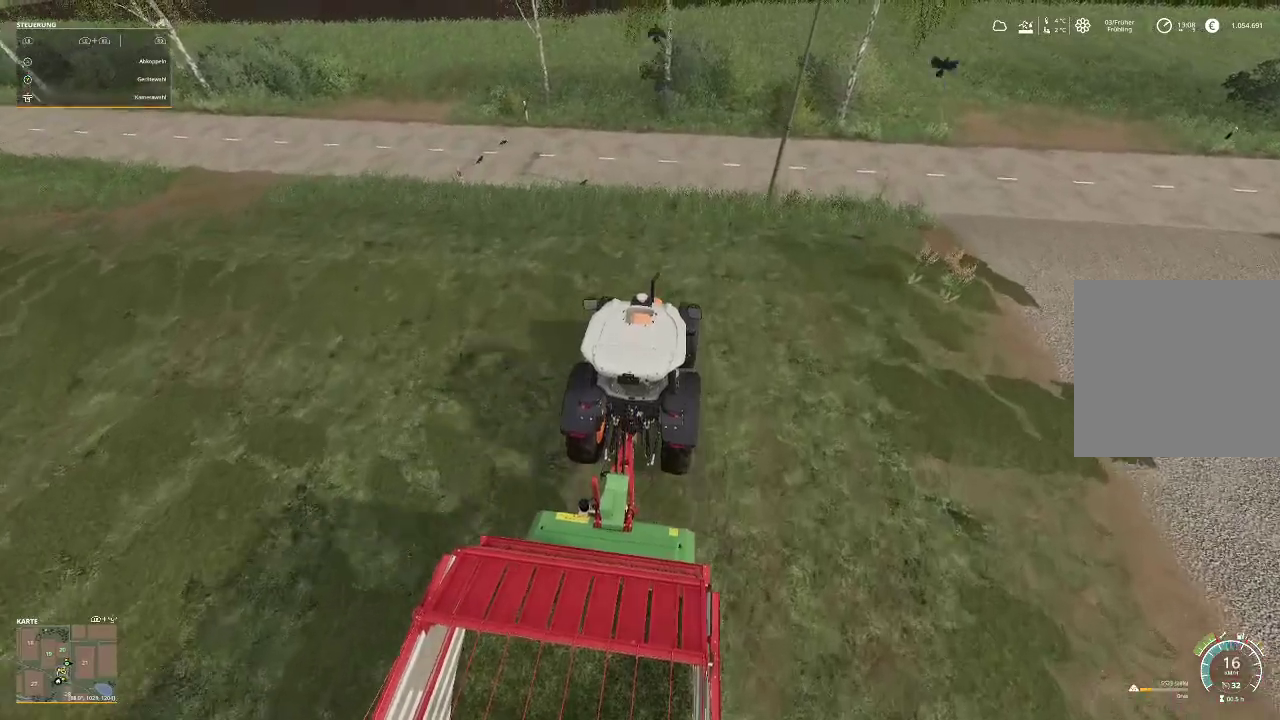
{"buttons": [], "left_stick": "left", "right_stick": "center", "events": [[367, "left_stick", "left"]]}
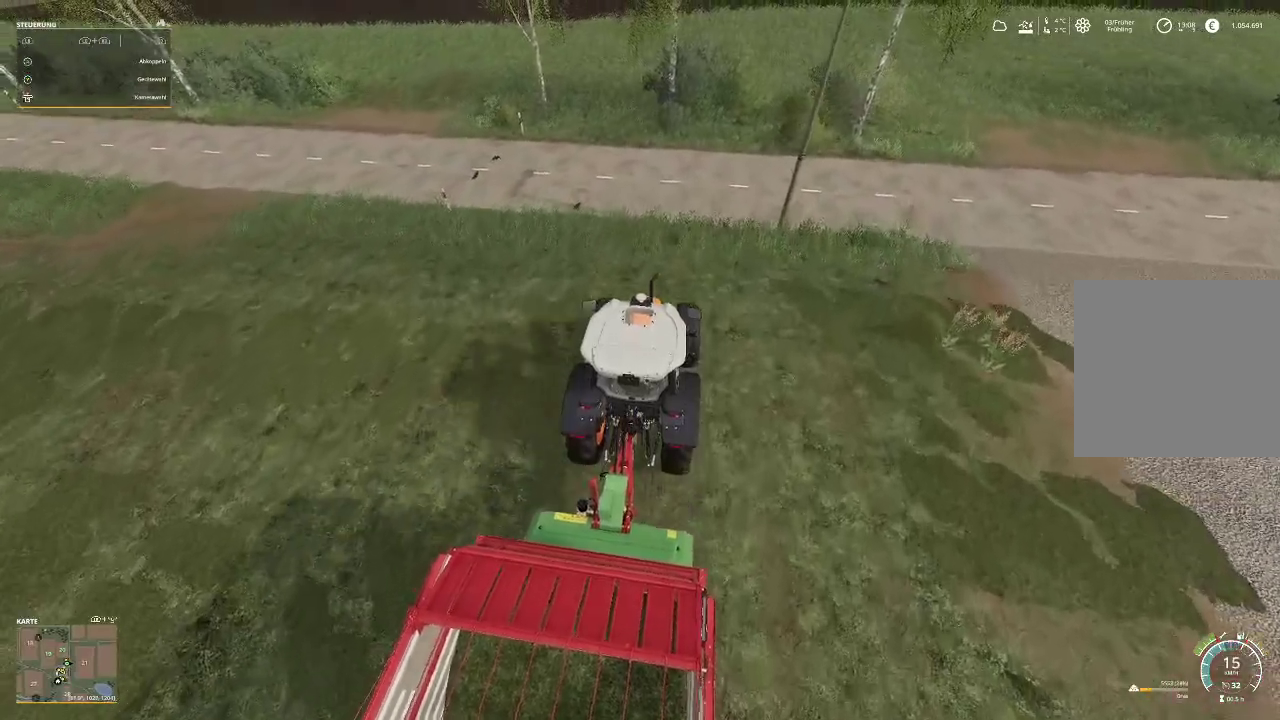
{"buttons": ["R2"], "left_stick": "left", "right_stick": "center", "events": [[400, "R2", "down"]]}
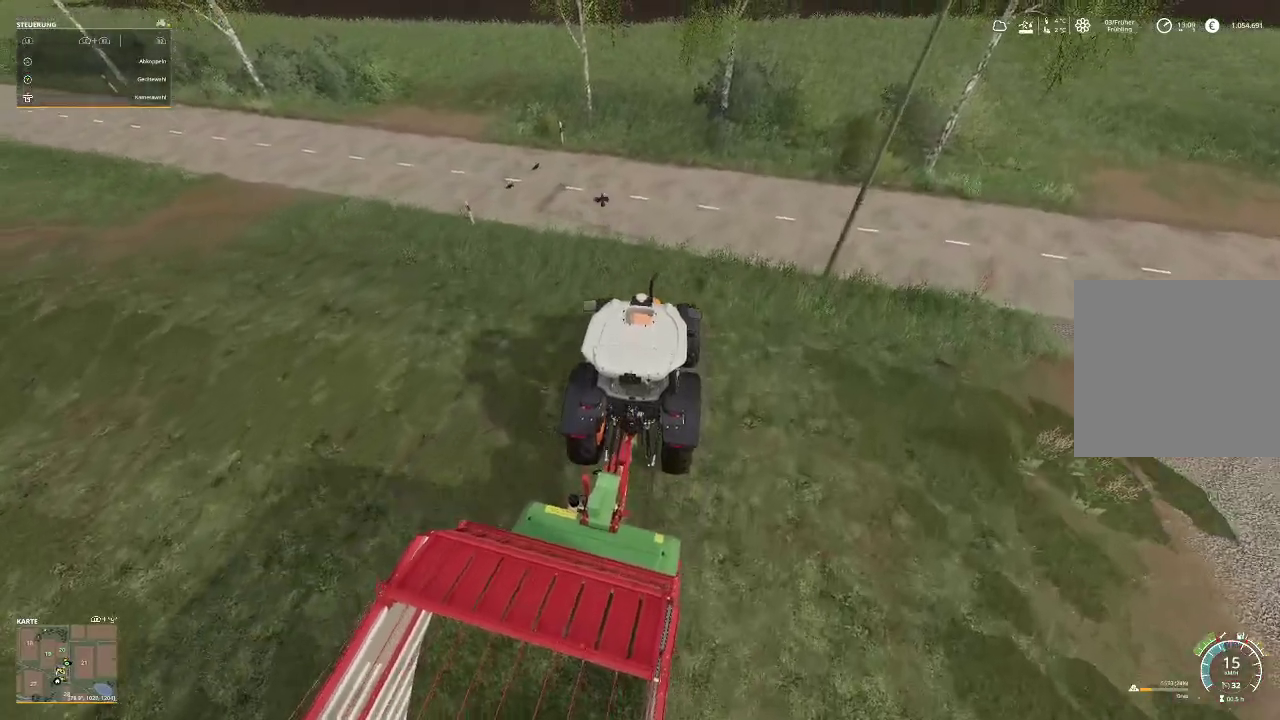
{"buttons": [], "left_stick": "left", "right_stick": "center", "events": [[233, "R2", "up"]]}
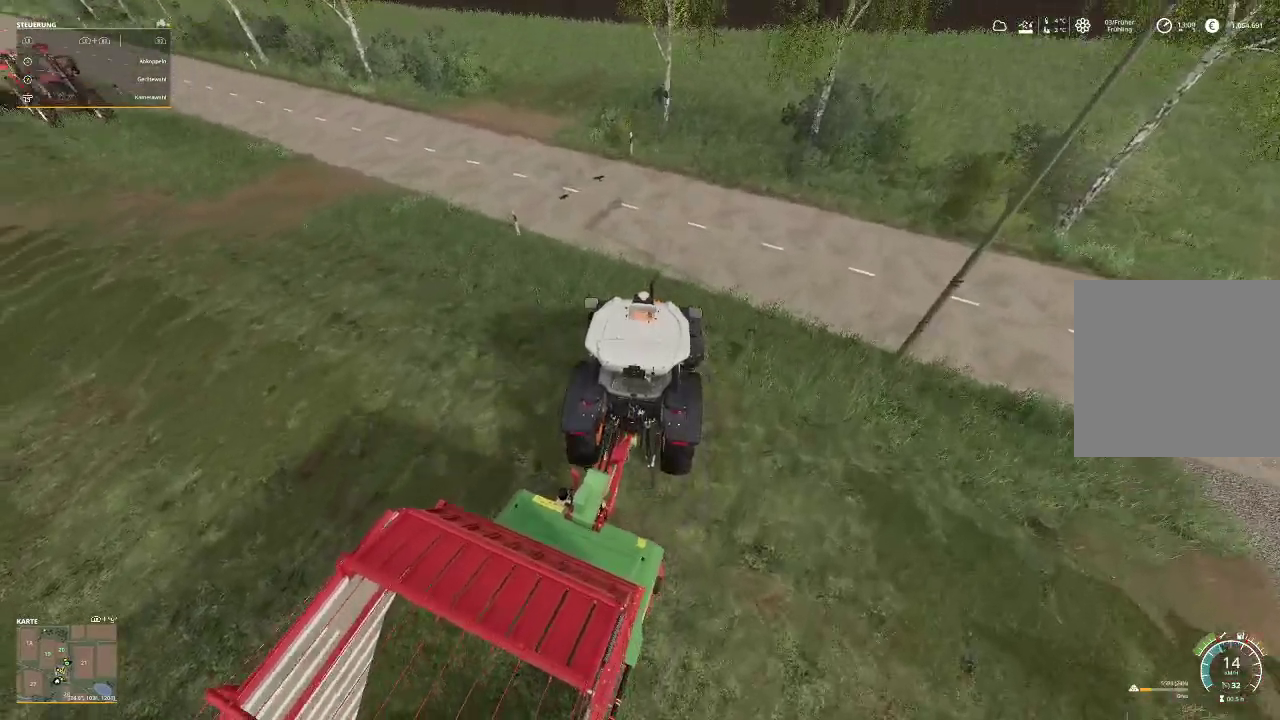
{"buttons": [], "left_stick": "left", "right_stick": "center", "events": []}
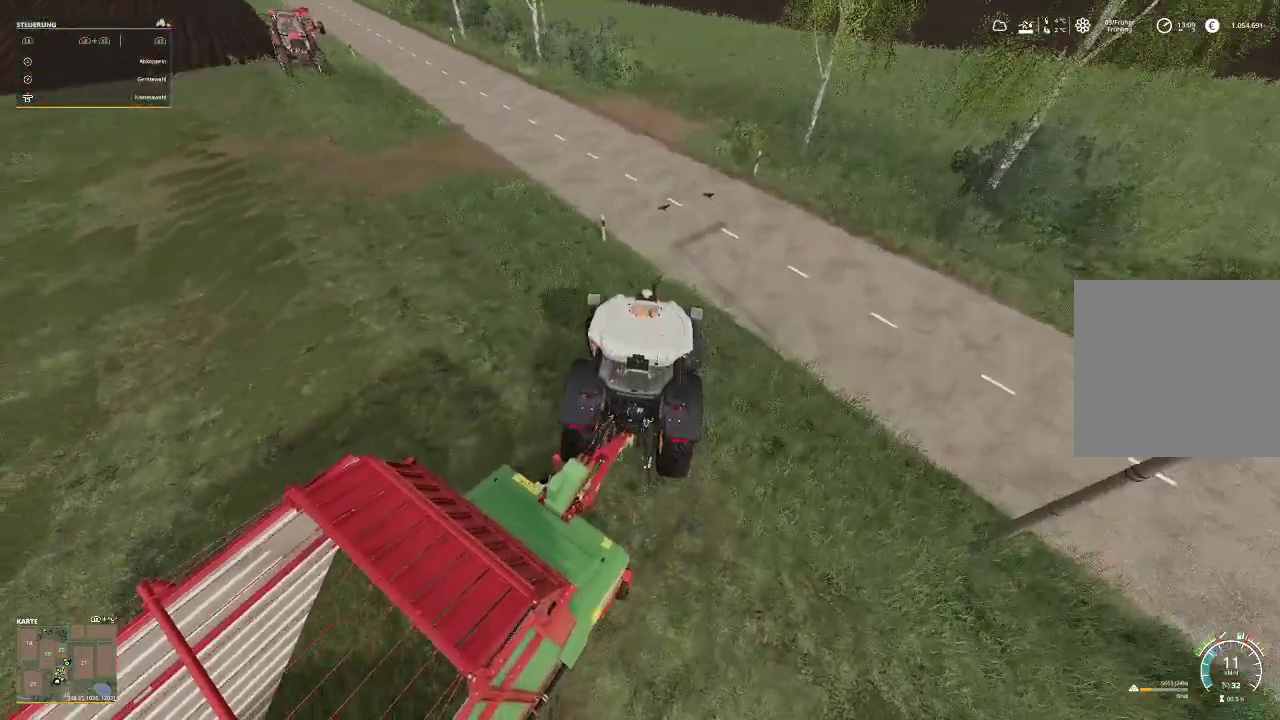
{"buttons": ["R2"], "left_stick": "left", "right_stick": "center", "events": [[33, "R2", "down"]]}
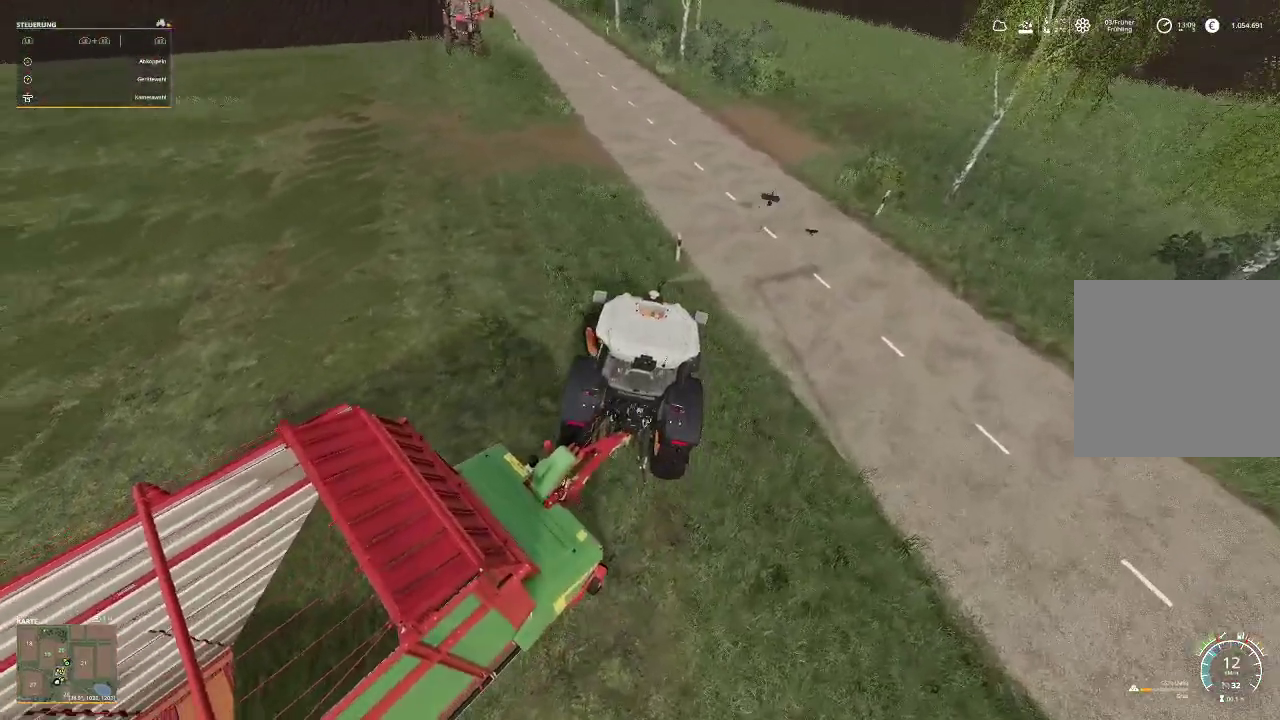
{"buttons": ["R2"], "left_stick": "left", "right_stick": "center", "events": []}
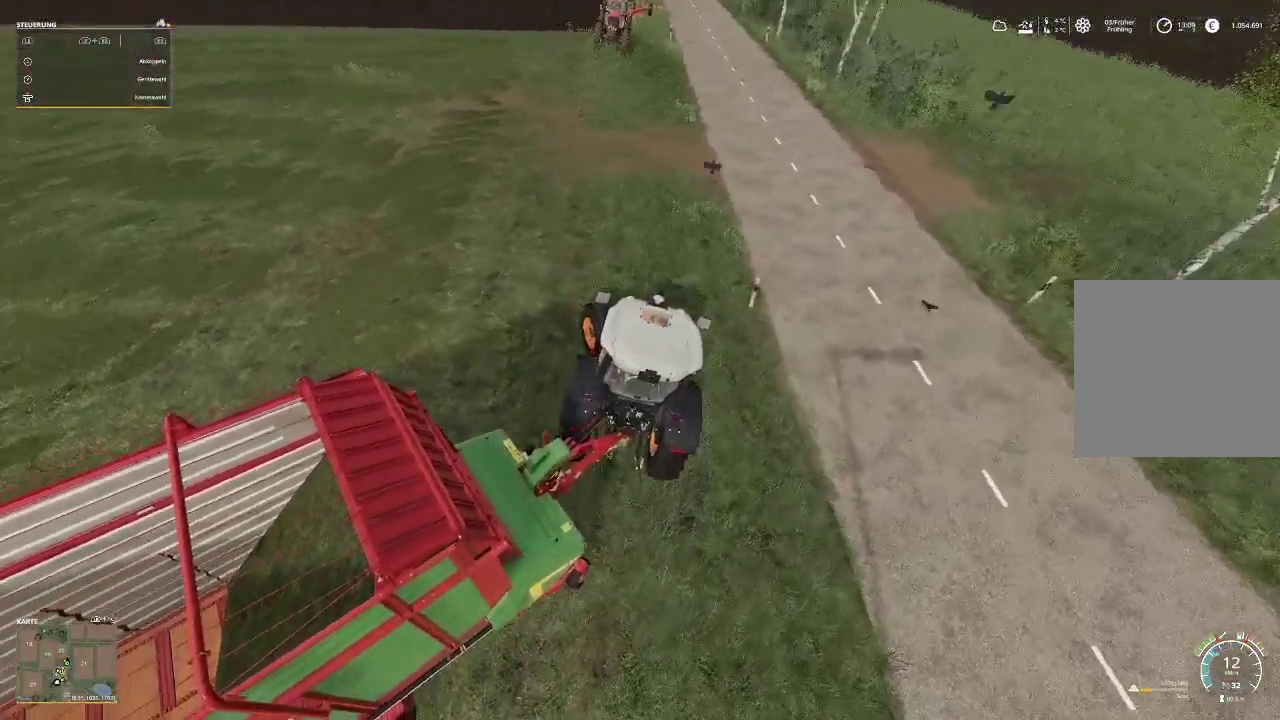
{"buttons": ["R2"], "left_stick": "left", "right_stick": "center", "events": []}
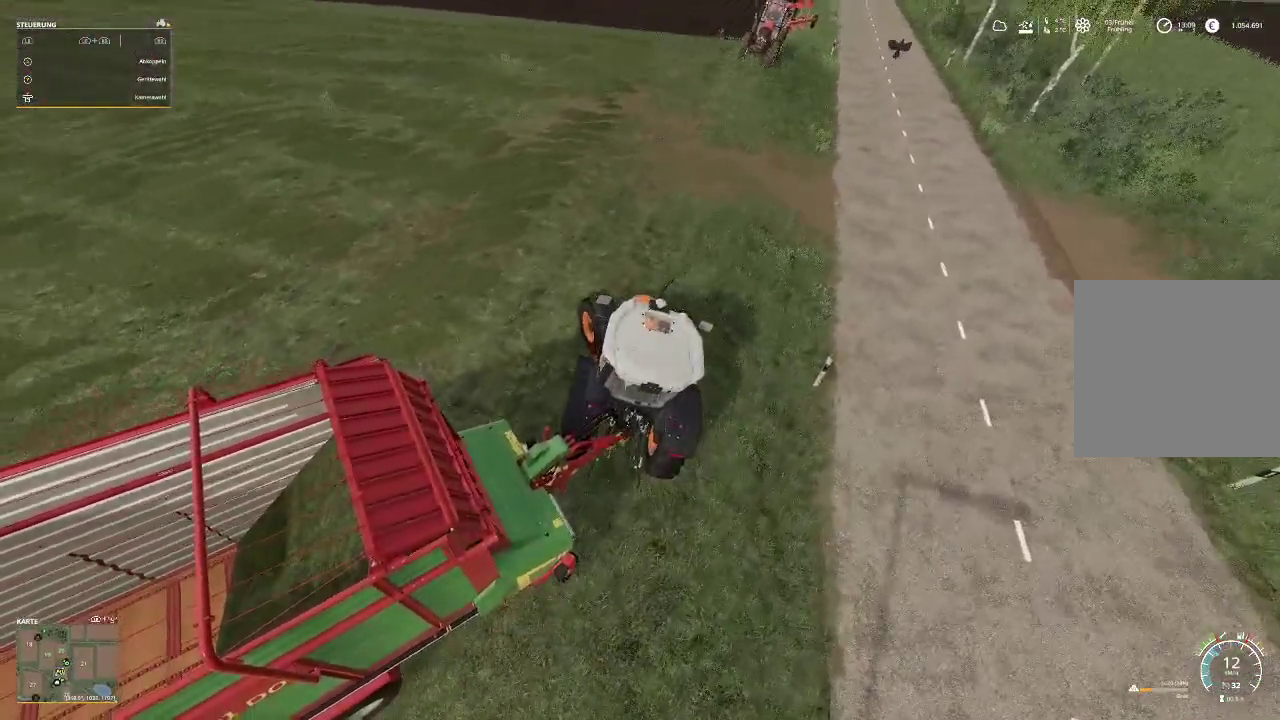
{"buttons": ["R2"], "left_stick": "center", "right_stick": "center", "events": [[200, "left_stick", "center"]]}
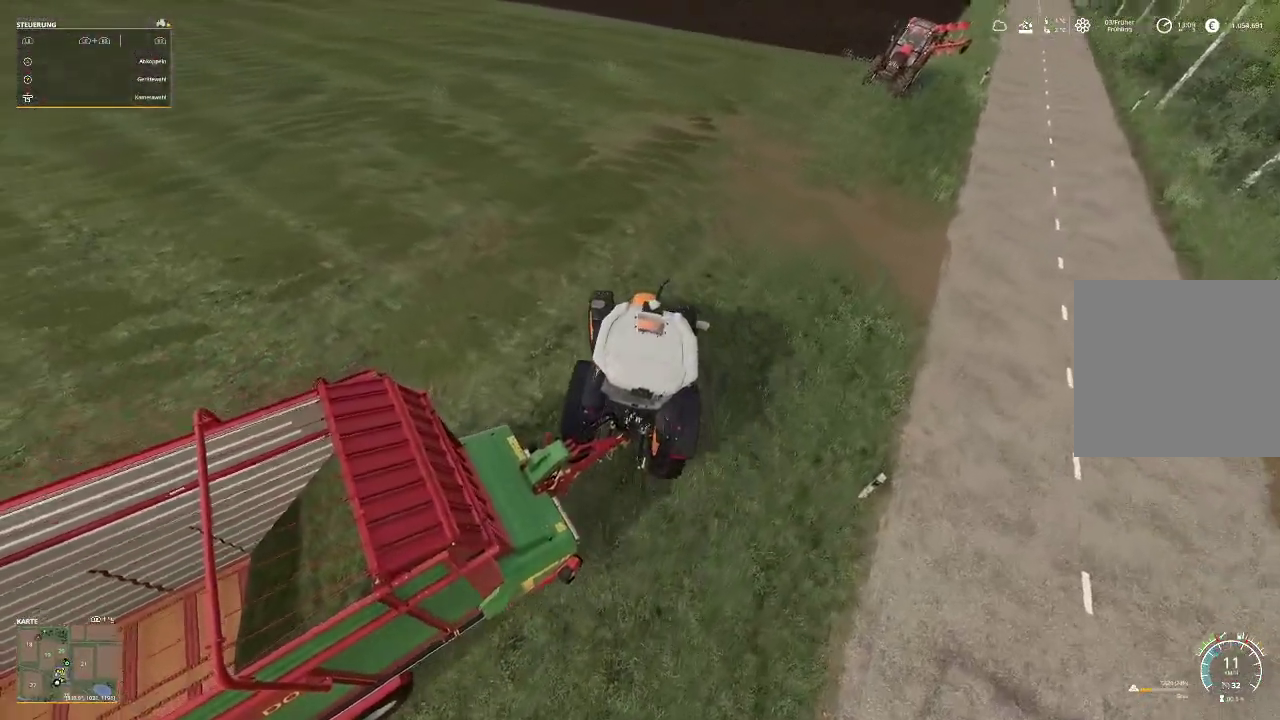
{"buttons": ["R2"], "left_stick": "center", "right_stick": "up", "events": [[500, "right_stick", "up"]]}
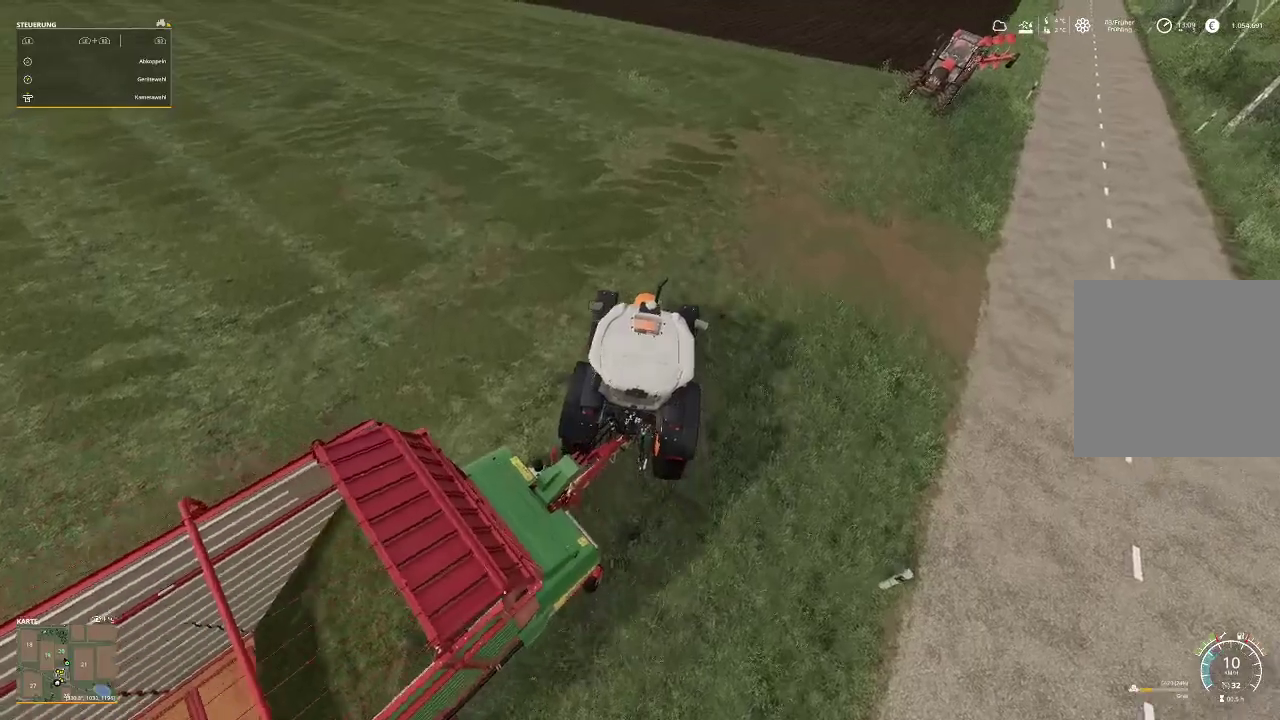
{"buttons": ["R2"], "left_stick": "center", "right_stick": "center", "events": [[500, "right_stick", "center"]]}
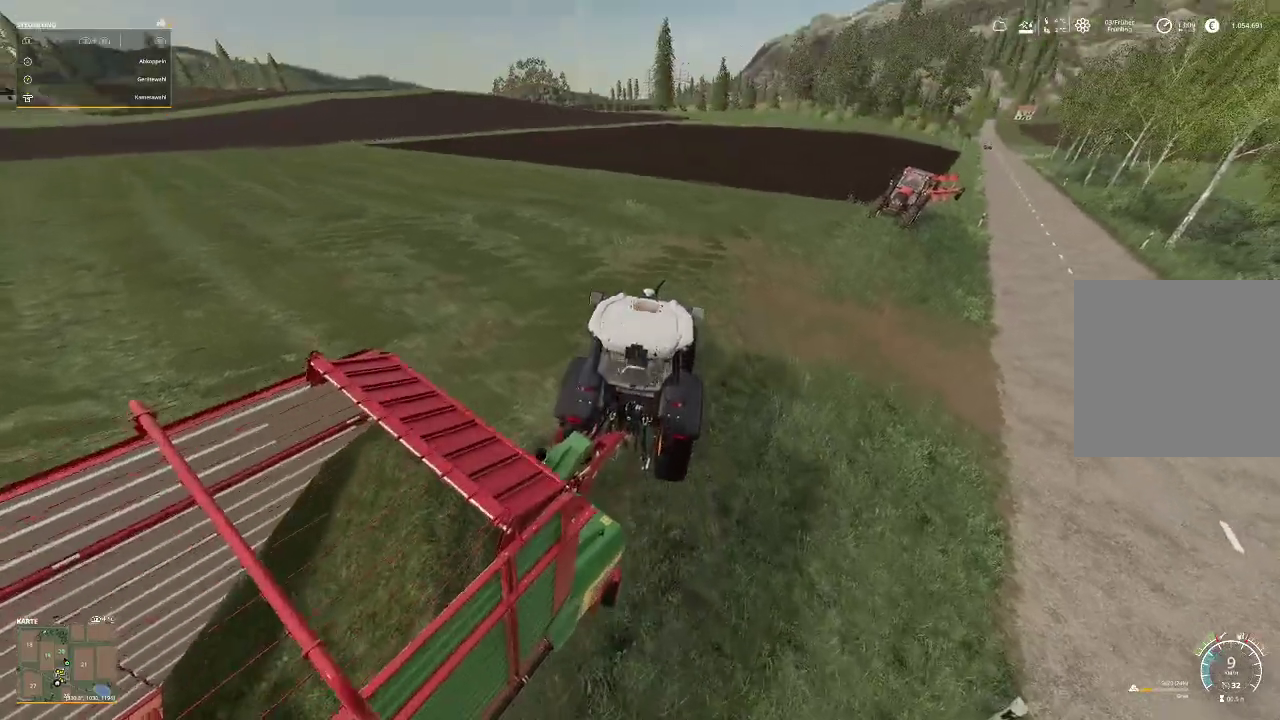
{"buttons": ["R2"], "left_stick": "center", "right_stick": "center", "events": []}
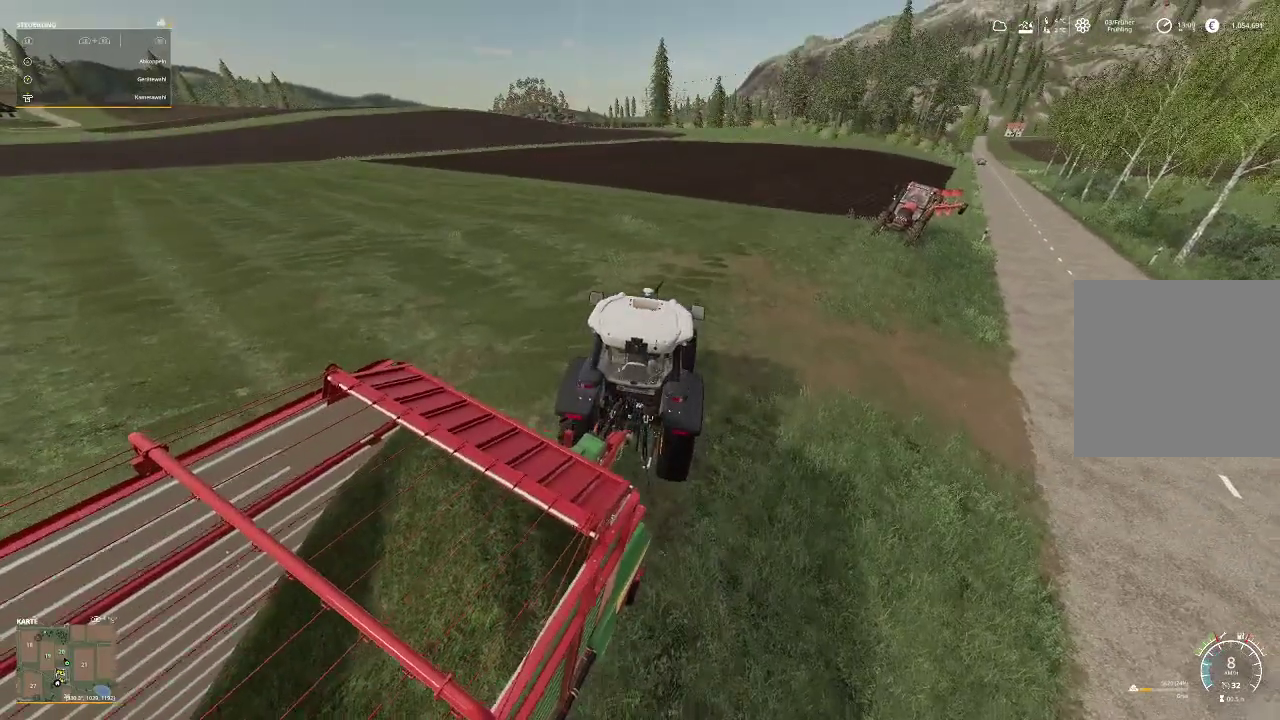
{"buttons": ["R2"], "left_stick": "center", "right_stick": "center", "events": []}
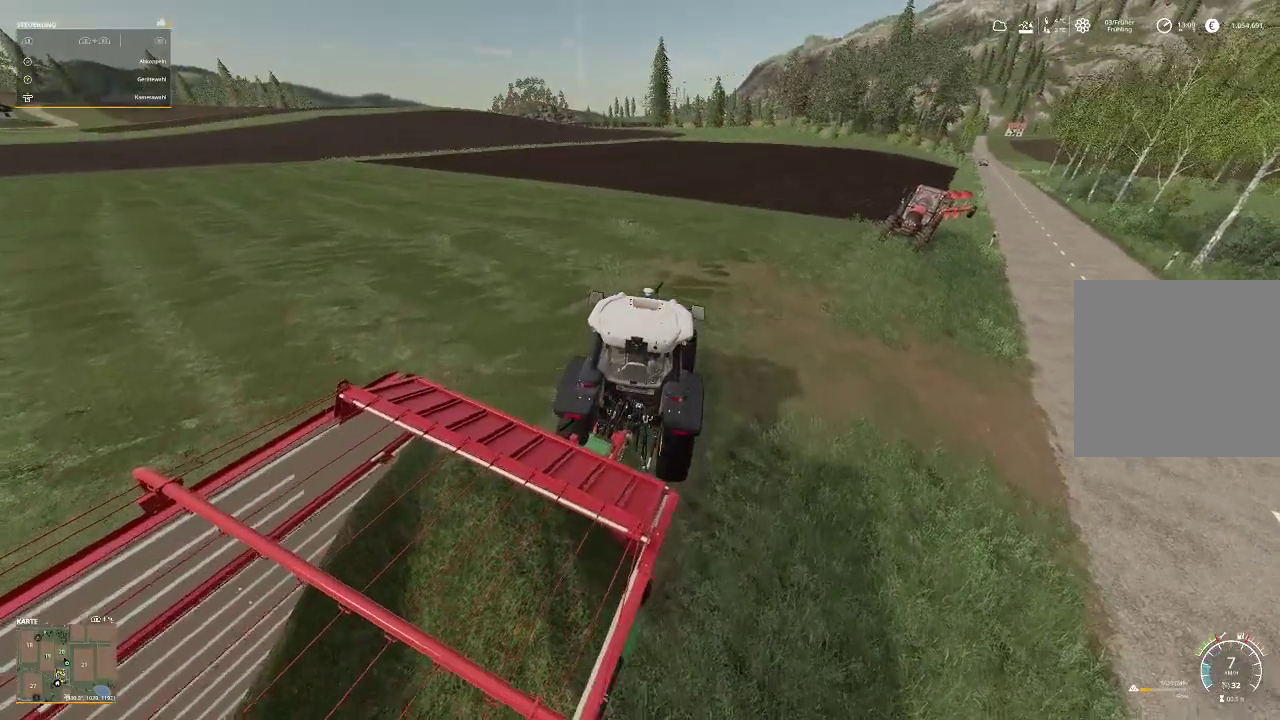
{"buttons": ["R2"], "left_stick": "center", "right_stick": "down", "events": [[300, "right_stick", "down"]]}
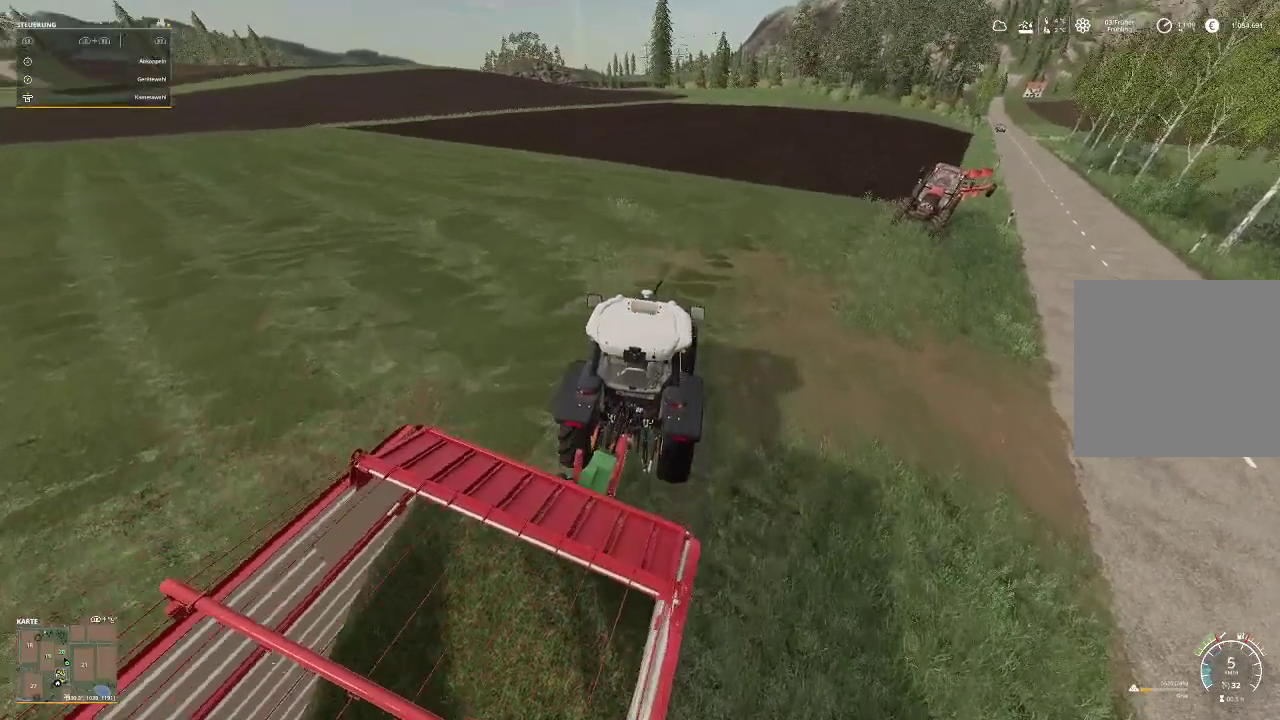
{"buttons": ["R2"], "left_stick": "center", "right_stick": "center", "events": [[100, "right_stick", "center"]]}
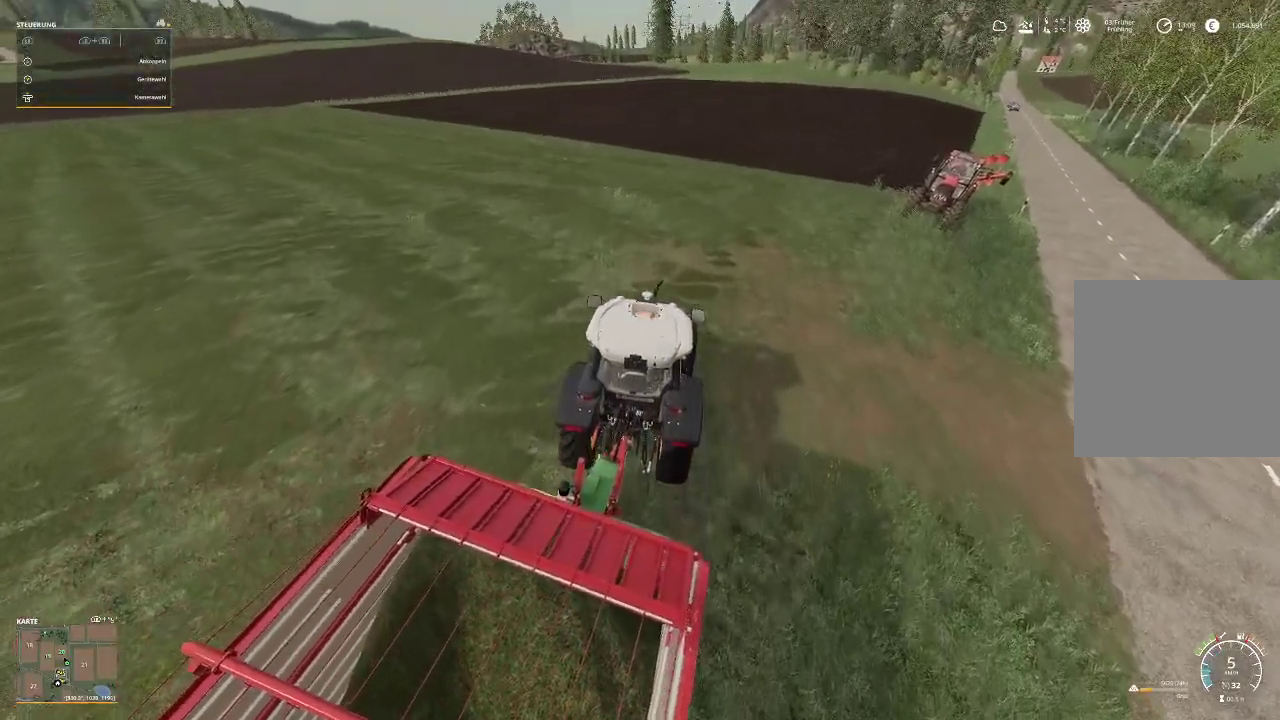
{"buttons": ["R2"], "left_stick": "center", "right_stick": "center", "events": []}
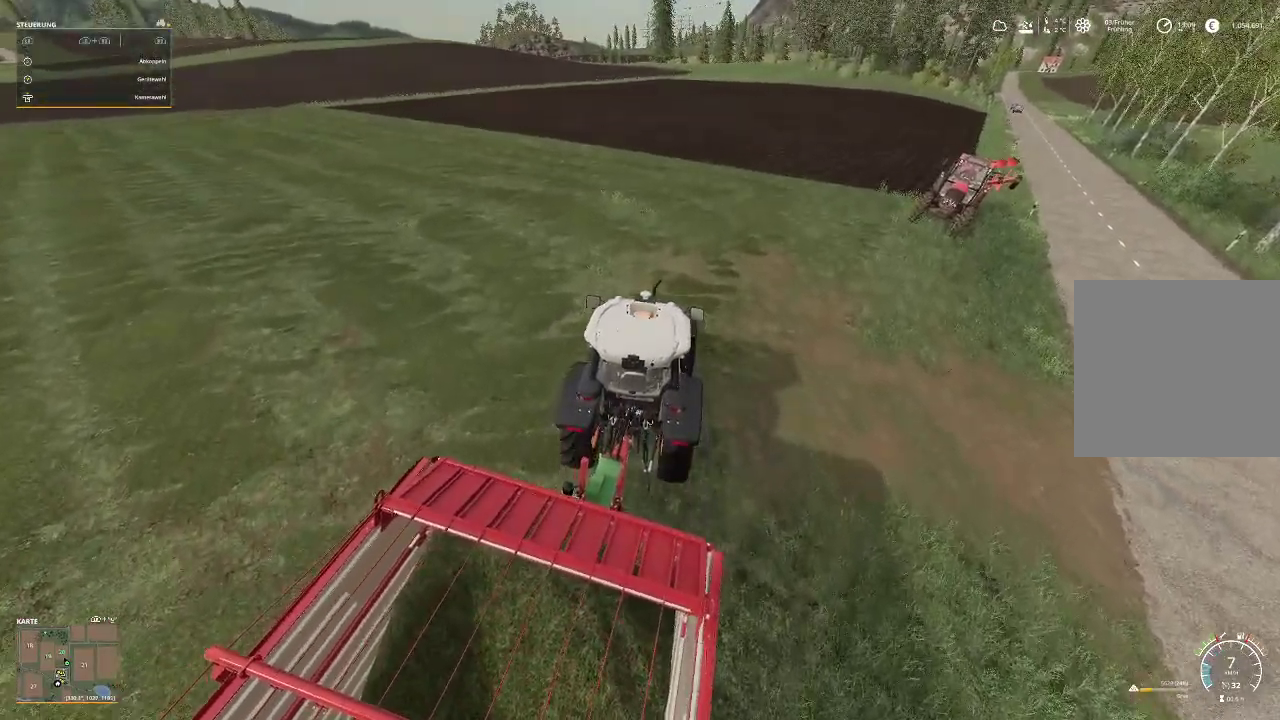
{"buttons": ["R2"], "left_stick": "center", "right_stick": "center", "events": []}
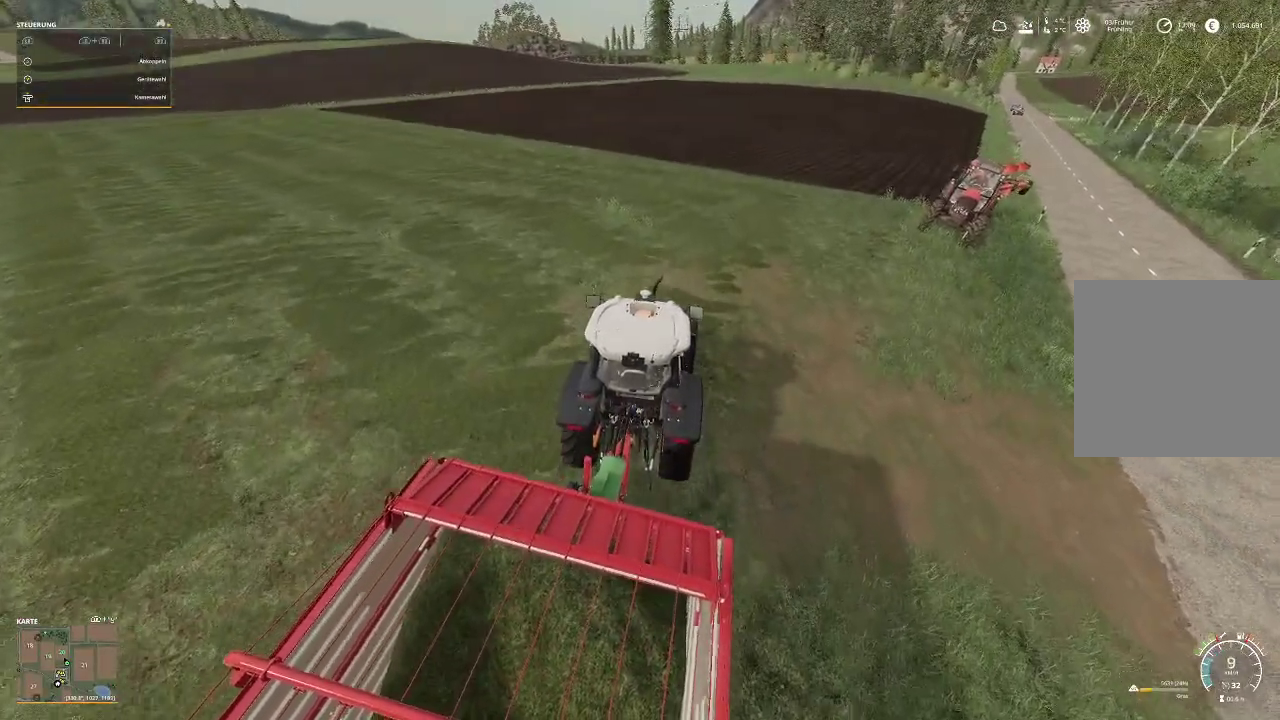
{"buttons": ["R2"], "left_stick": "center", "right_stick": "center", "events": []}
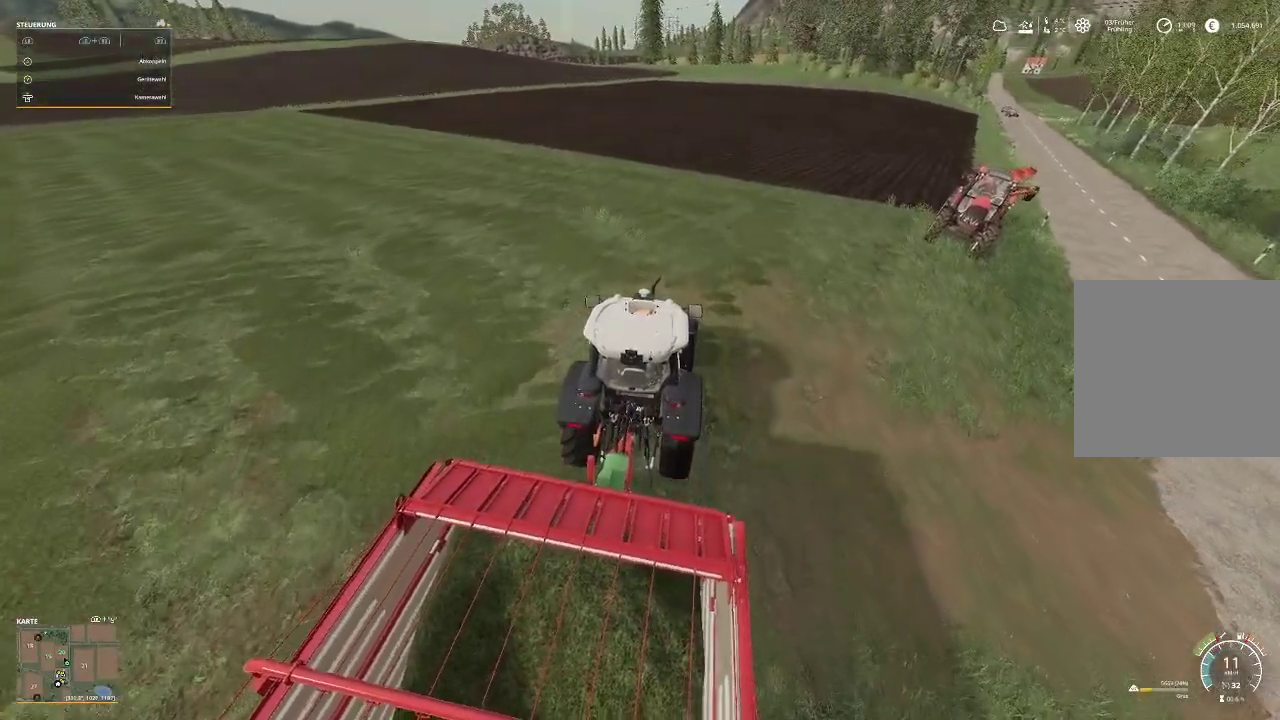
{"buttons": ["R2"], "left_stick": "right", "right_stick": "center", "events": [[300, "left_stick", "right"]]}